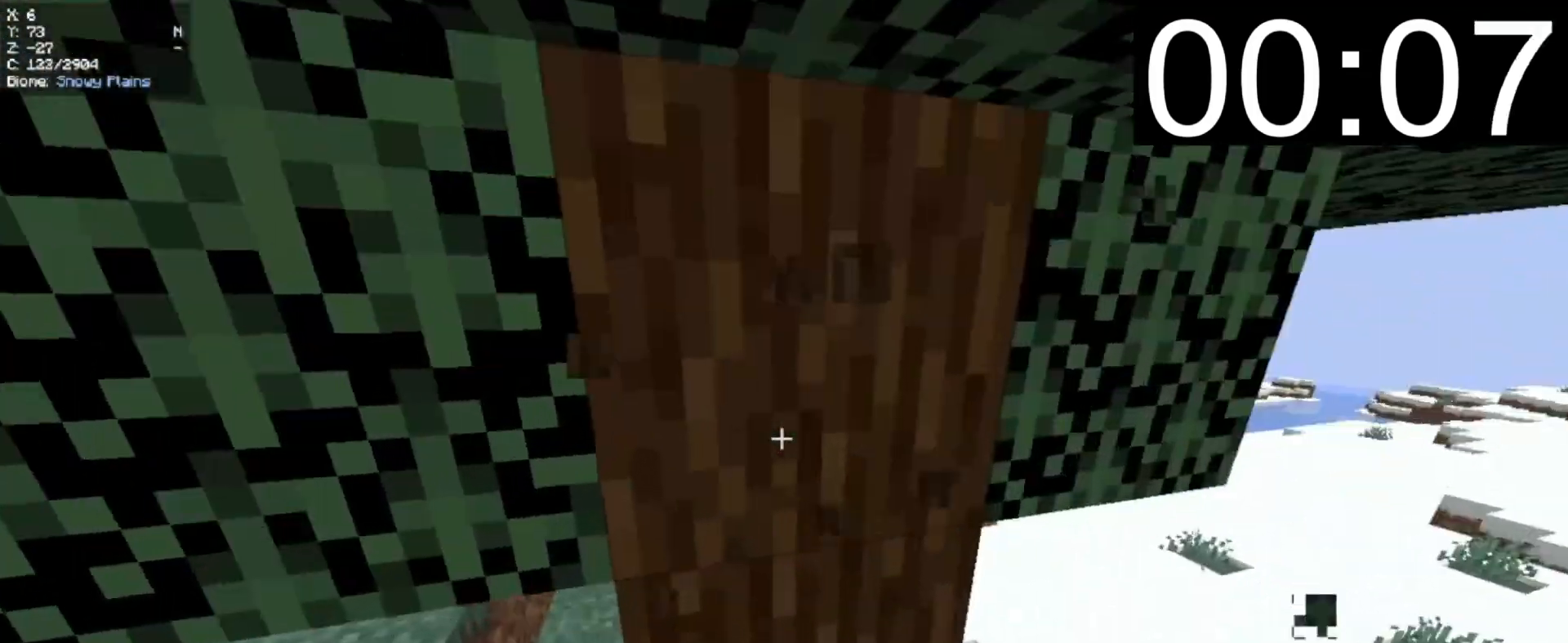
Gameplay with keyboard and mouse; each line is a JSON object with the keys and mouse buttons held at the frame after it. "events" lists presses ("down") and releases ("up") of "a", "d", "s", "w", "mouse_left" and "mouse_right" between this image and that frame as [ms after this image, input, new state], when the widget could be followed in between. "mouse_left", "mouse_right" = the "left", "right" buttons of the "mouse" list. No other keys are recorded. Fast repeated clicks can show as one long hold. Mouse movement is not recorded.
{"keys": [], "mouse": [], "events": [[140, "a", "down"], [160, "w", "down"], [260, "a", "up"], [360, "w", "up"], [400, "mouse_left", "up"]]}
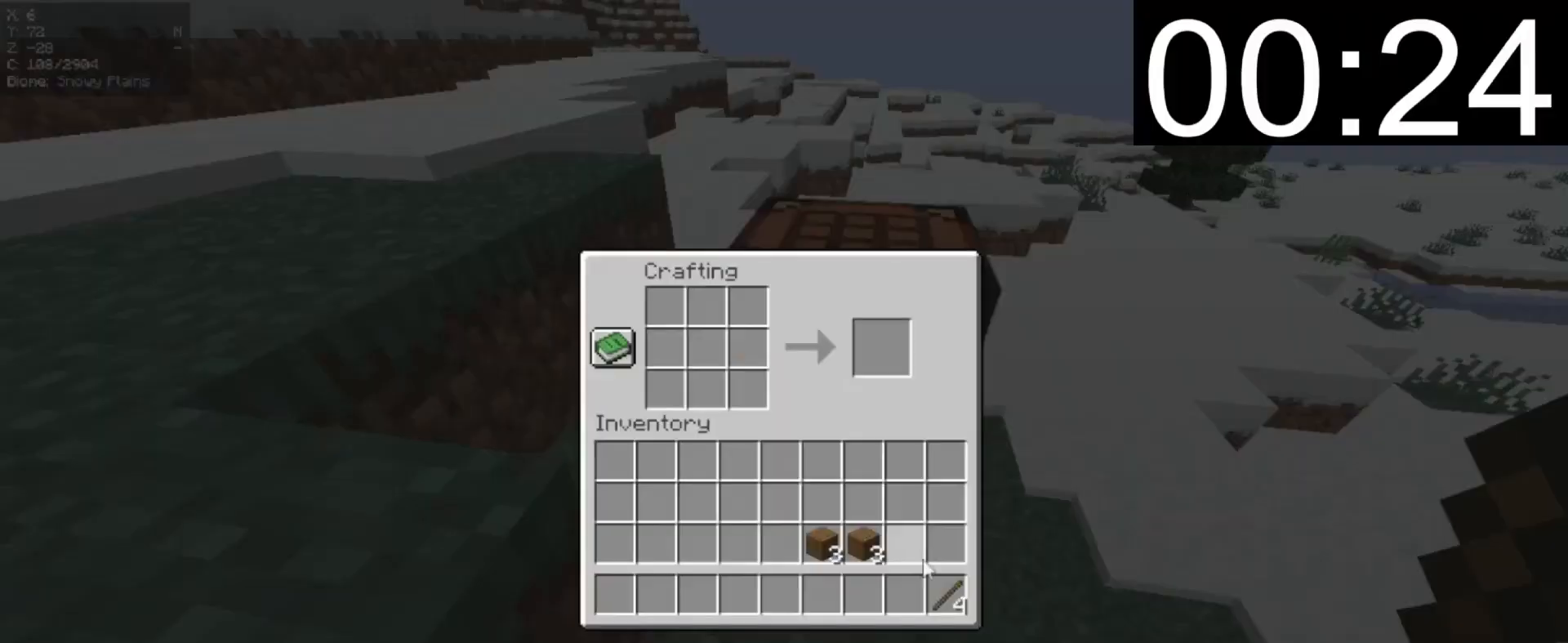
{"keys": [], "mouse": [], "events": []}
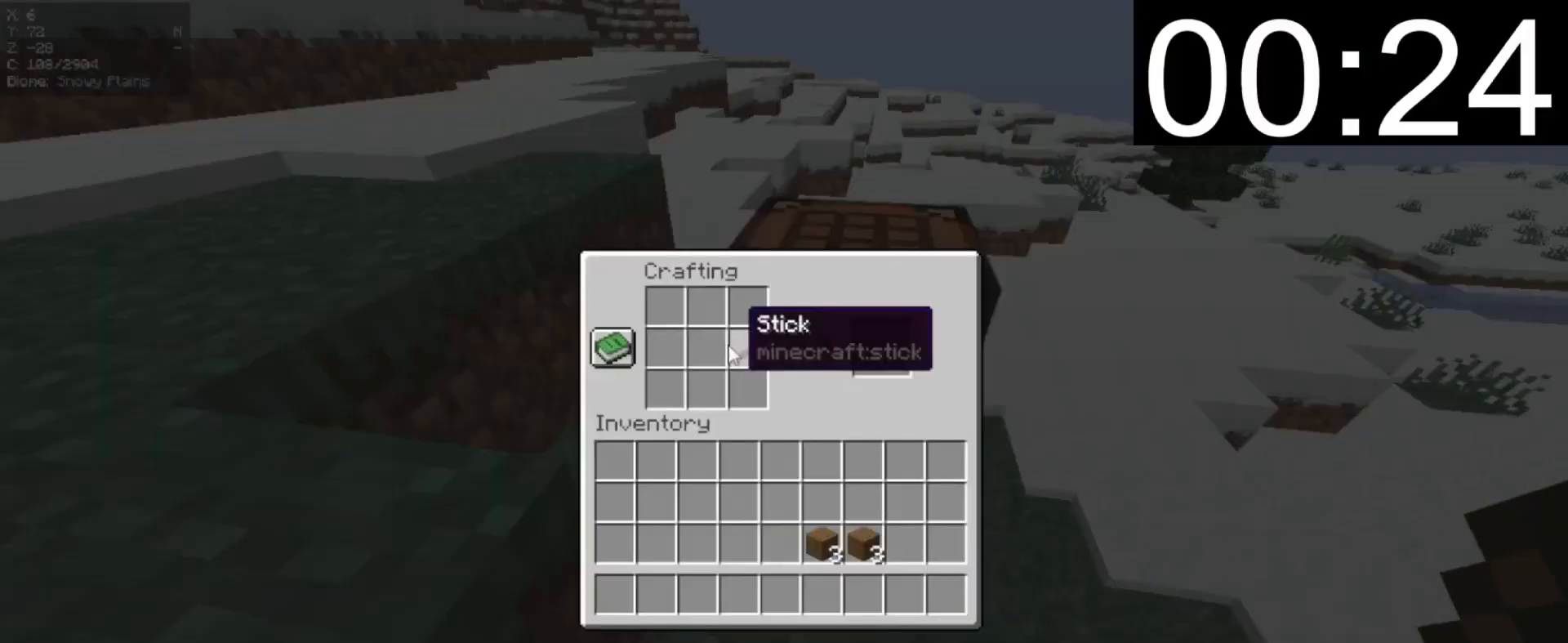
{"keys": [], "mouse": [], "events": []}
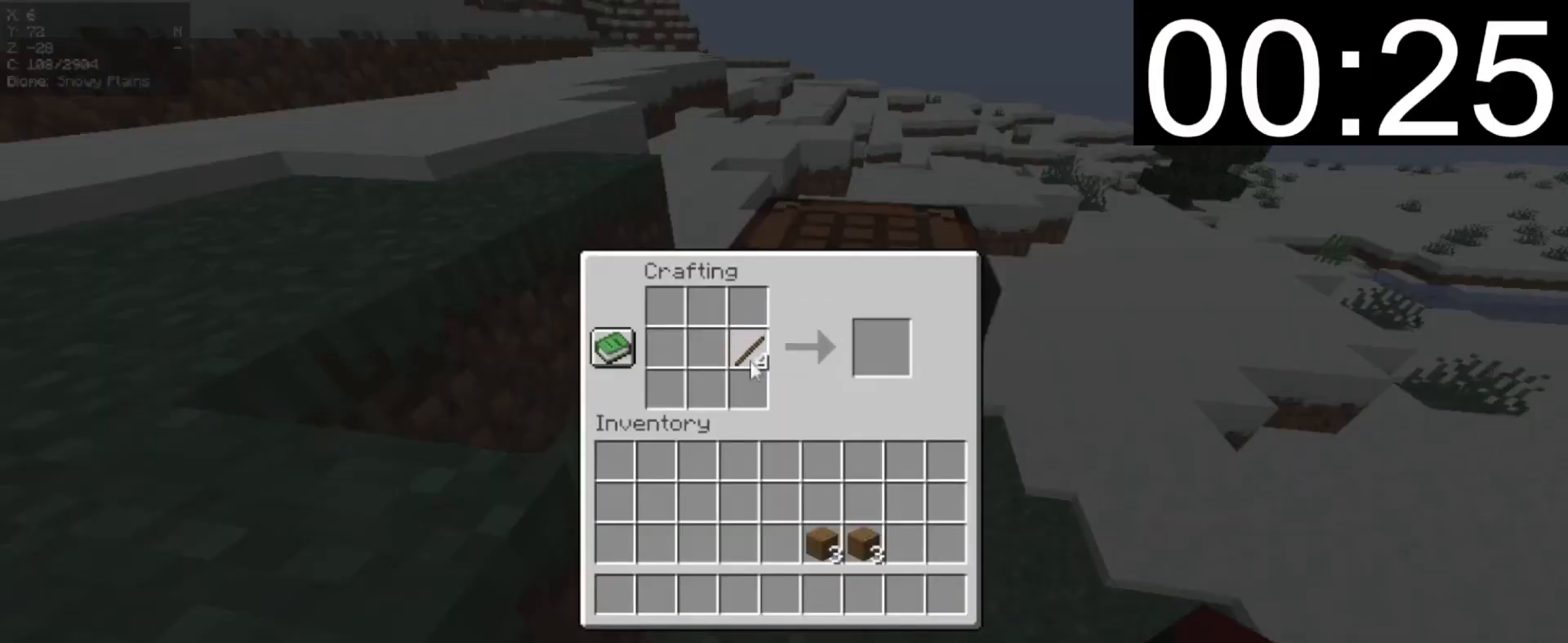
{"keys": [], "mouse": [], "events": []}
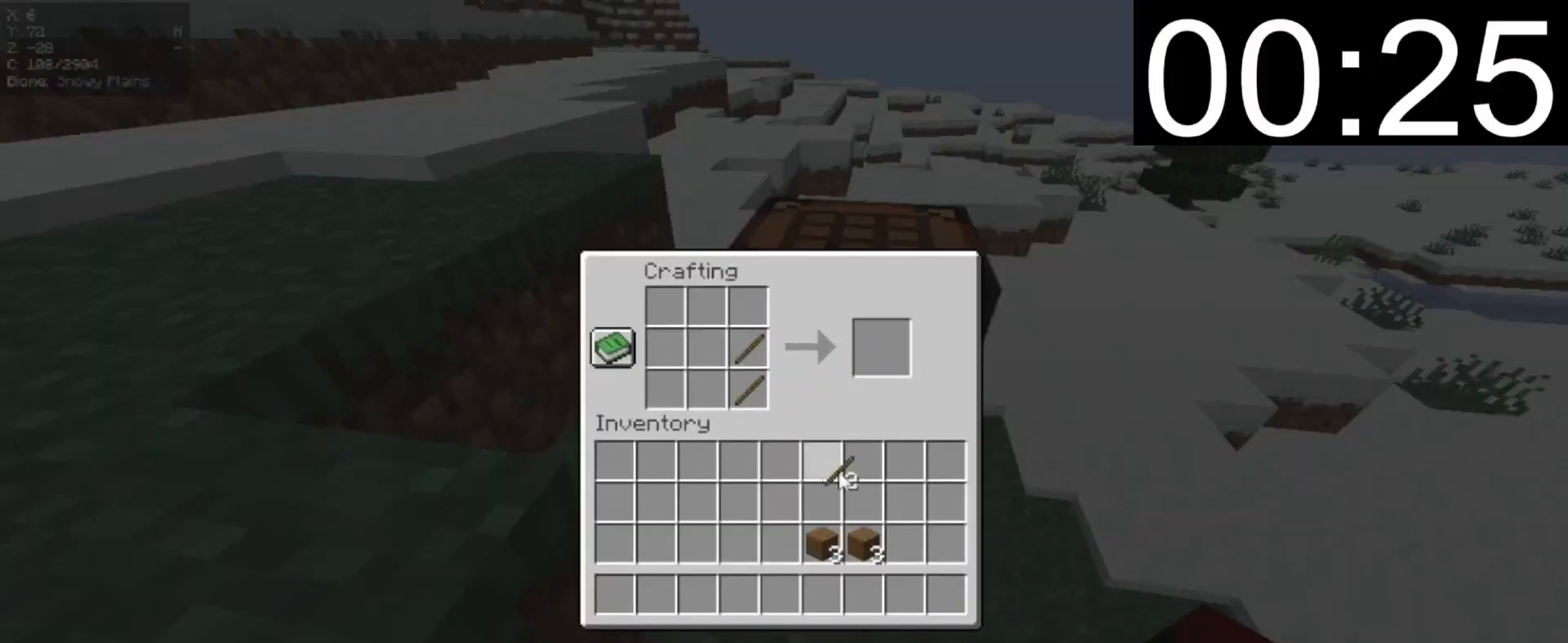
{"keys": [], "mouse": [], "events": []}
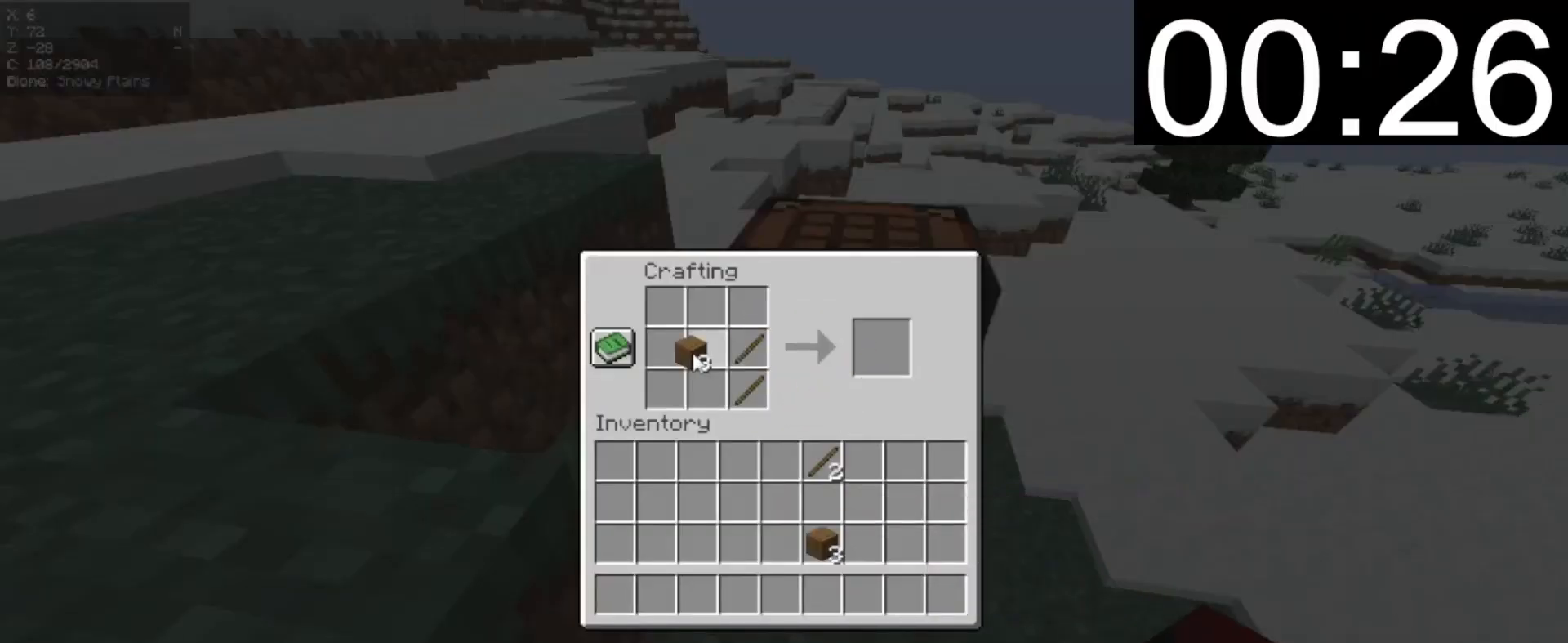
{"keys": [], "mouse": [], "events": []}